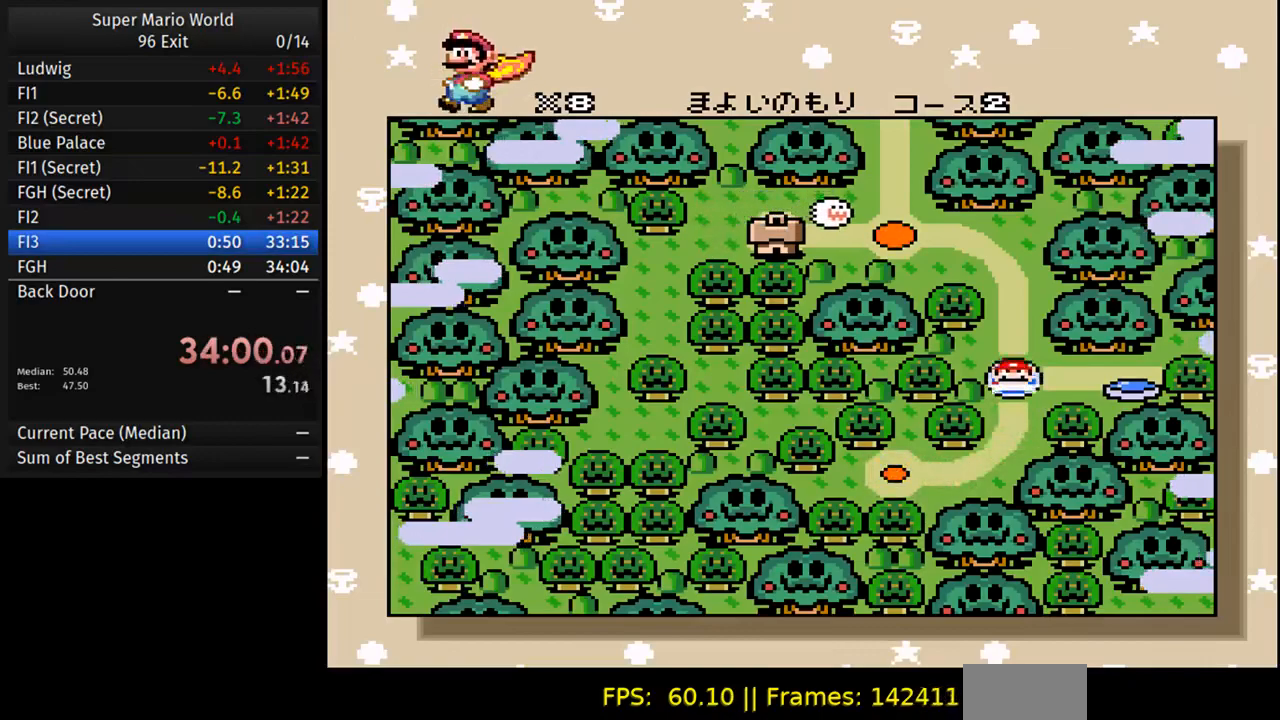
Gameplay with a controller (Nintendo layout); each line is a JSON object with the inputs held at the frame after it. "events" lists button and stick changes between this image and that frame as [ms after this image, input, new state], when the widget could be followed in between. Not read: L3 R3.
{"buttons": ["A"], "events": [[500, "A", "down"]]}
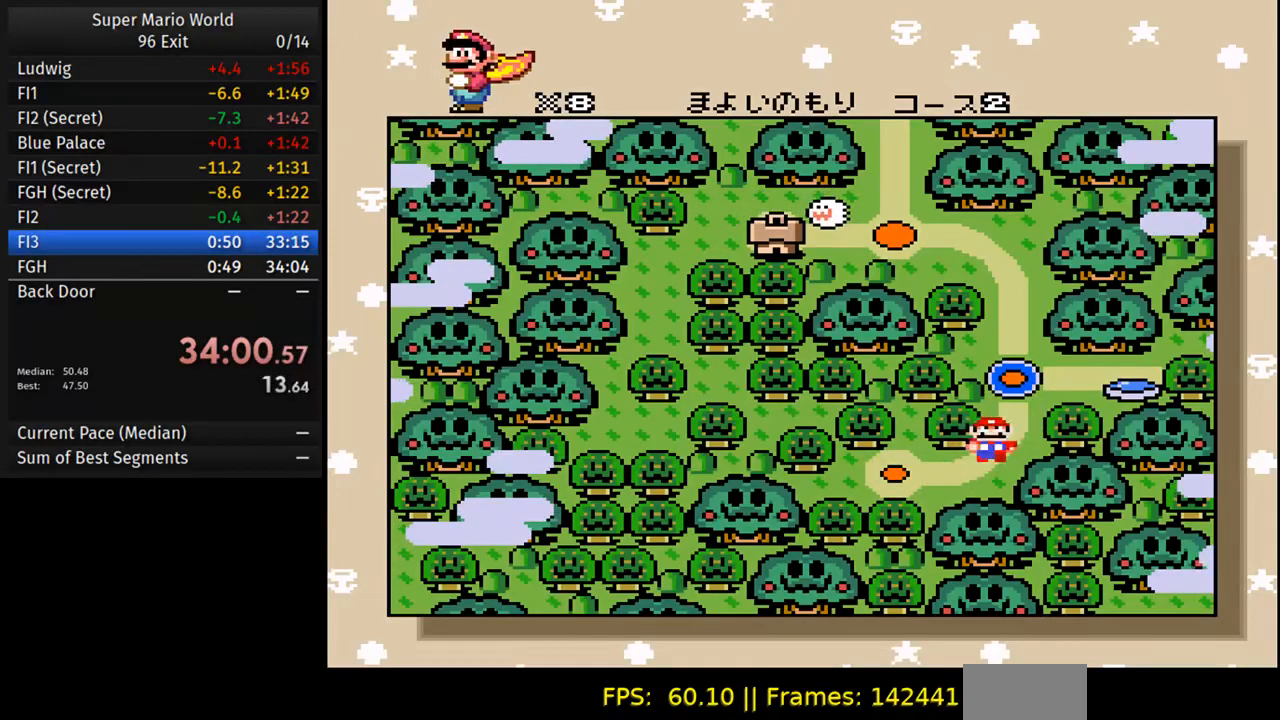
{"buttons": ["A"], "events": [[133, "B", "down"], [150, "A", "up"], [233, "B", "up"], [250, "A", "down"], [350, "B", "down"], [383, "A", "up"], [433, "B", "up"], [467, "A", "down"]]}
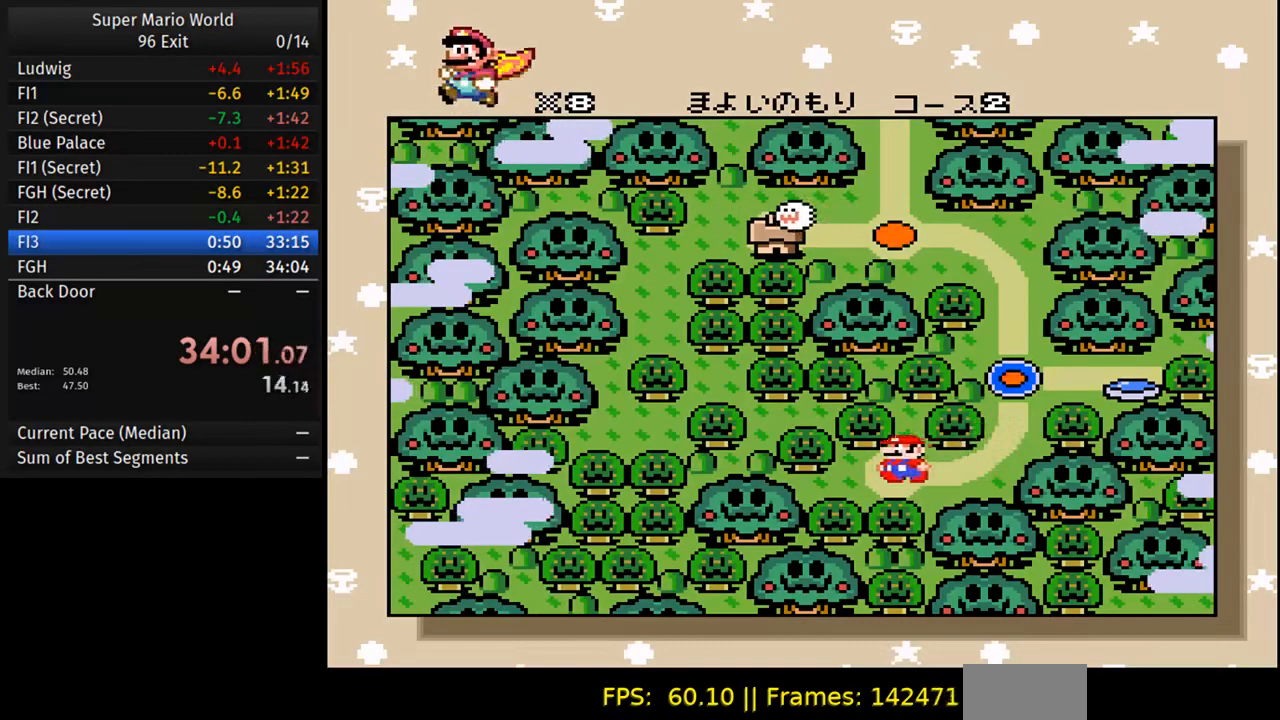
{"buttons": ["A"], "events": [[83, "B", "down"], [117, "A", "up"], [183, "B", "up"], [200, "A", "down"], [300, "B", "down"], [333, "A", "up"], [400, "B", "up"], [433, "A", "down"]]}
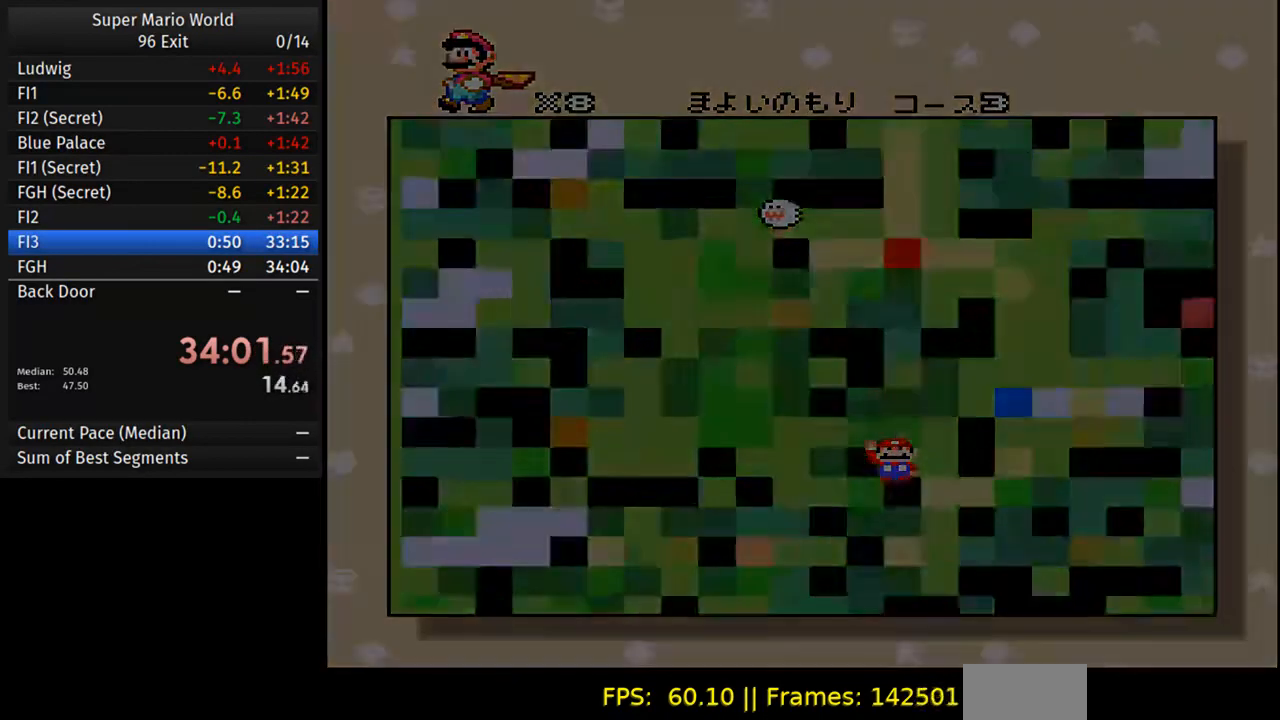
{"buttons": ["A", "B"], "events": [[33, "B", "down"], [67, "A", "up"], [117, "B", "up"], [167, "A", "down"], [283, "B", "down"], [300, "A", "up"], [367, "B", "up"], [383, "A", "down"], [483, "B", "down"]]}
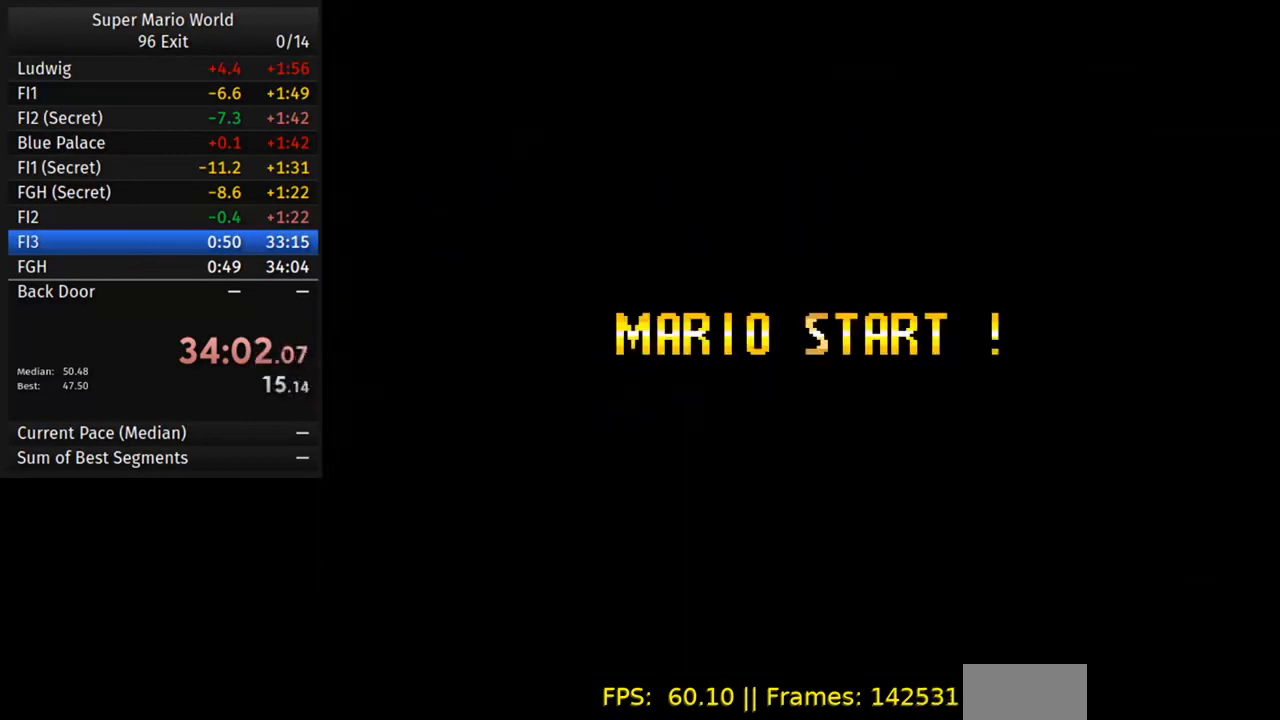
{"buttons": [], "events": [[17, "A", "up"], [83, "B", "up"], [100, "A", "down"], [183, "B", "down"], [217, "A", "up"], [283, "B", "up"], [300, "A", "down"], [383, "B", "down"], [417, "A", "up"], [483, "B", "up"]]}
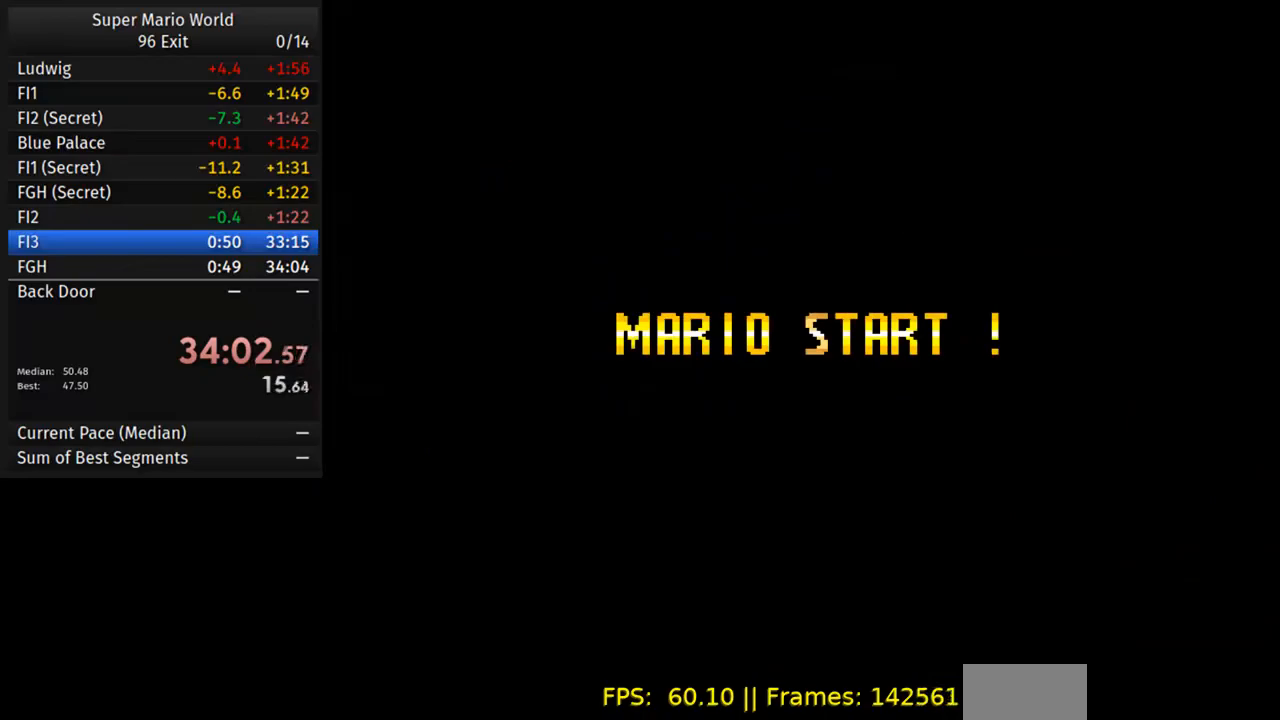
{"buttons": ["Y", "DPAD_RIGHT"], "events": [[183, "DPAD_RIGHT", "down"], [233, "Y", "down"]]}
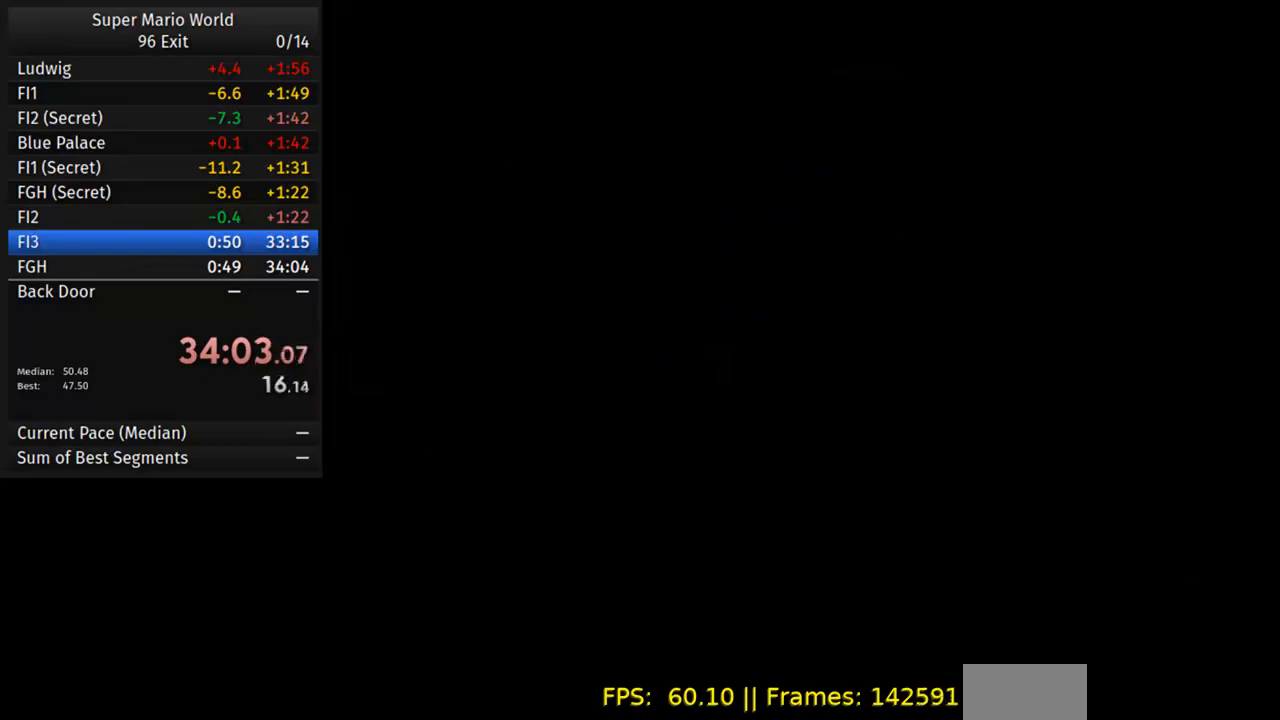
{"buttons": ["Y", "DPAD_RIGHT"], "events": []}
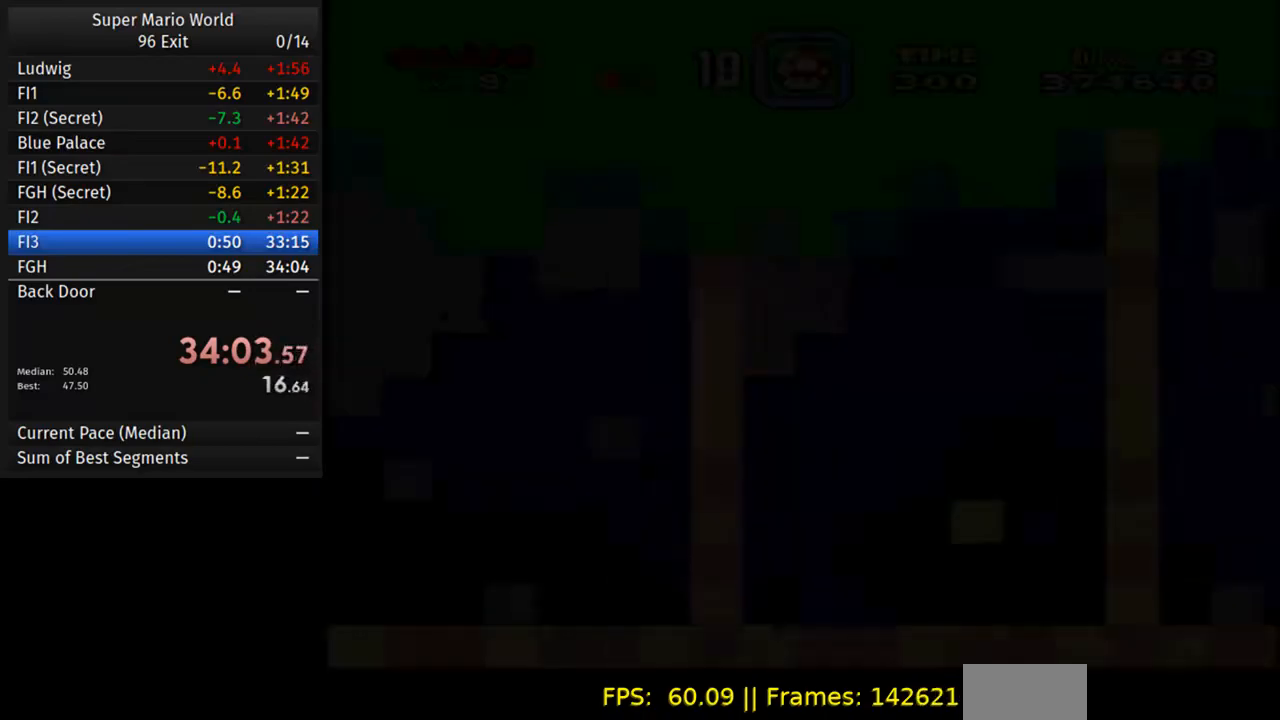
{"buttons": ["Y", "DPAD_RIGHT"], "events": []}
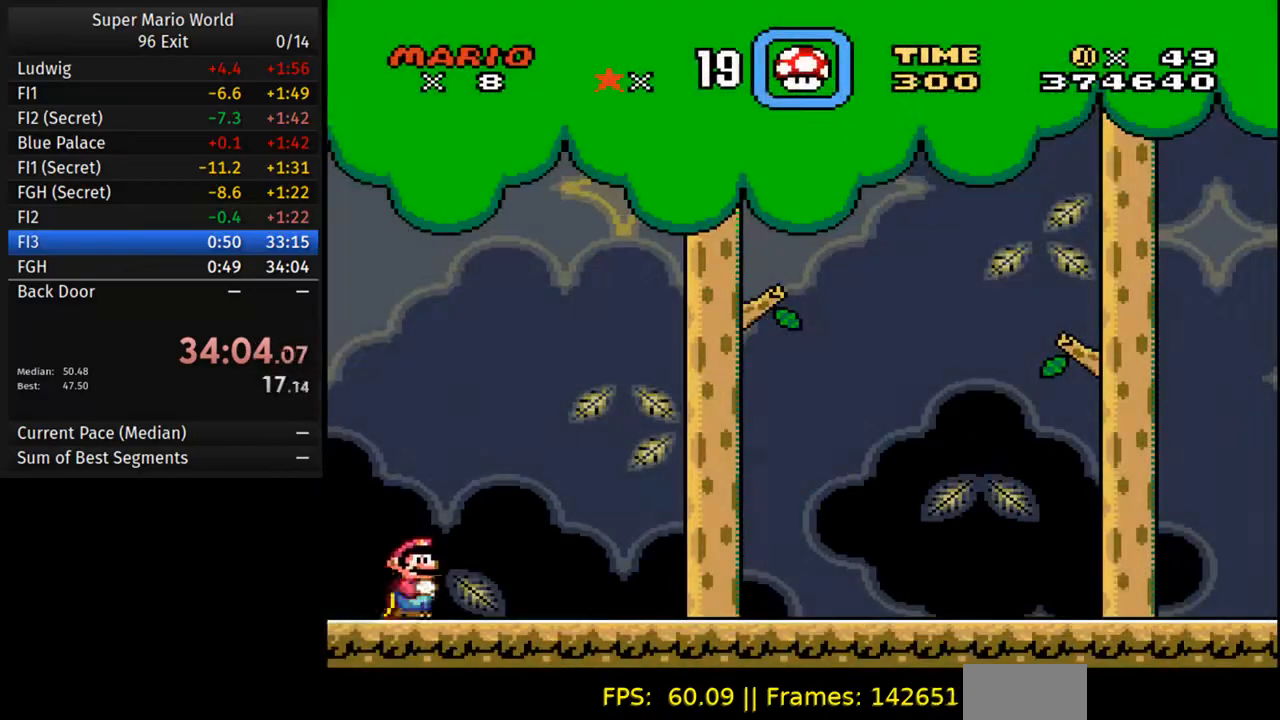
{"buttons": ["Y", "DPAD_RIGHT"], "events": []}
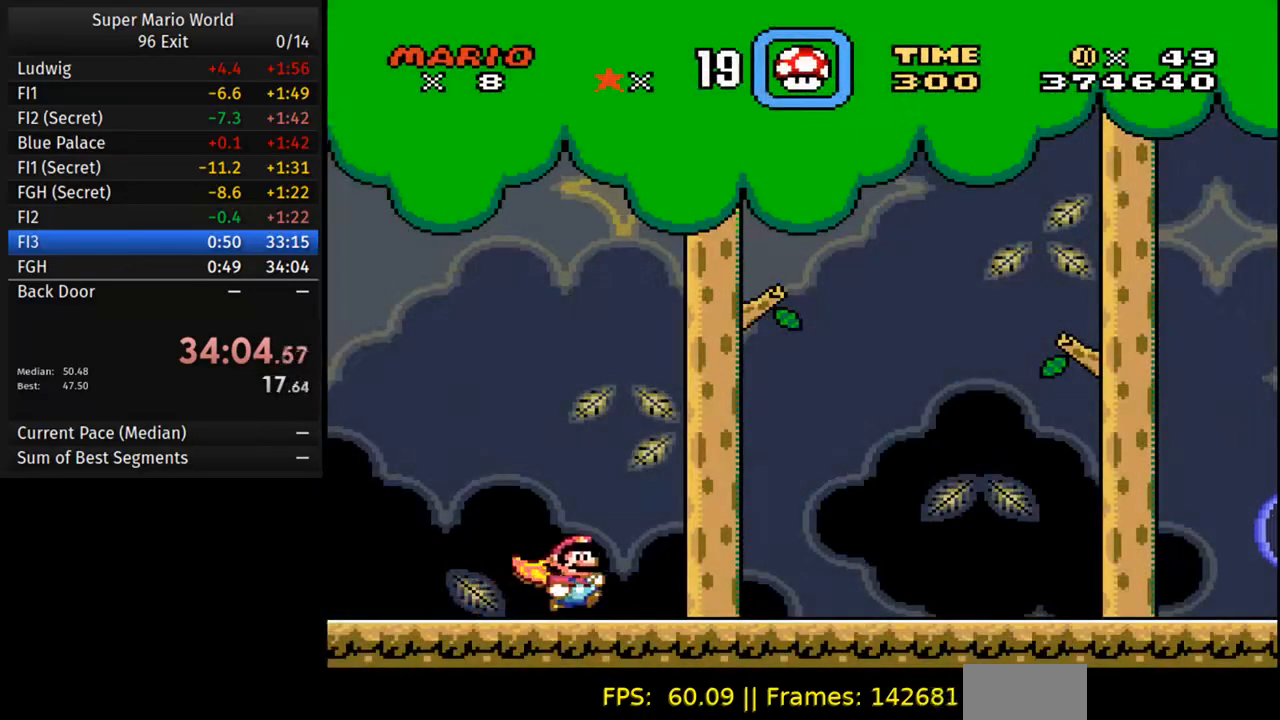
{"buttons": ["Y", "DPAD_RIGHT"], "events": []}
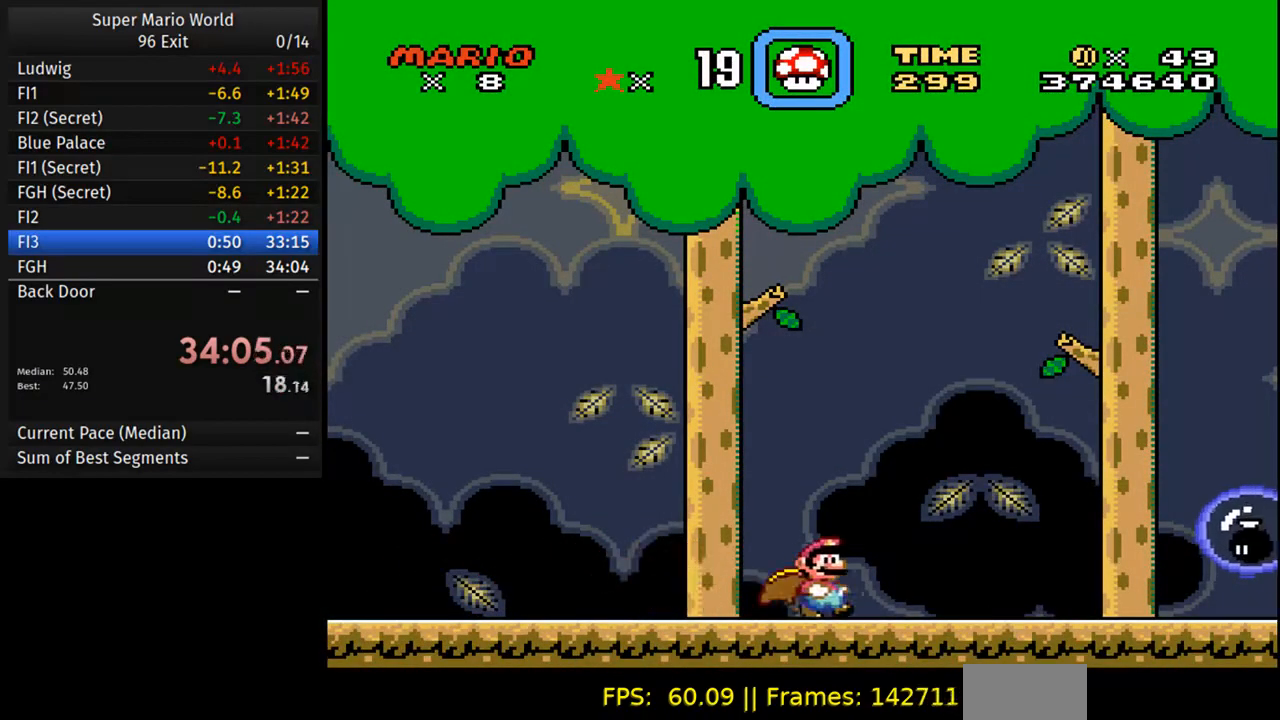
{"buttons": ["Y", "DPAD_RIGHT"], "events": []}
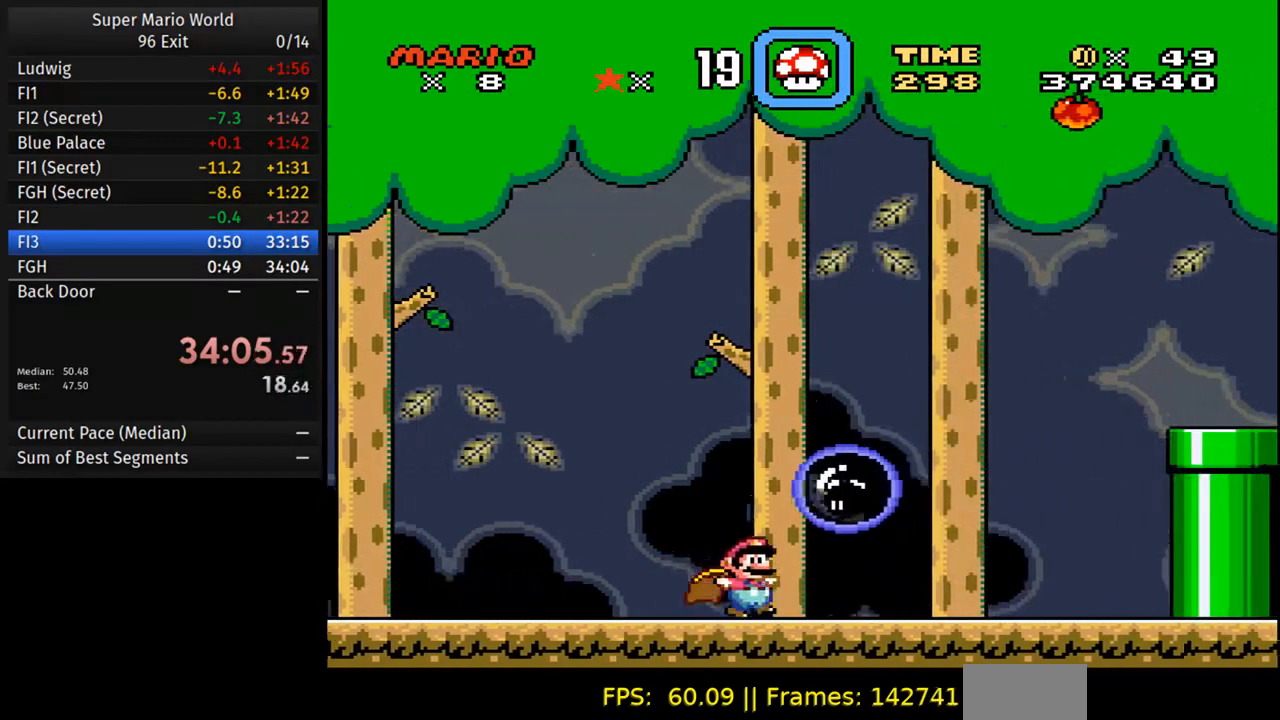
{"buttons": ["B", "Y", "DPAD_RIGHT"], "events": [[200, "B", "down"]]}
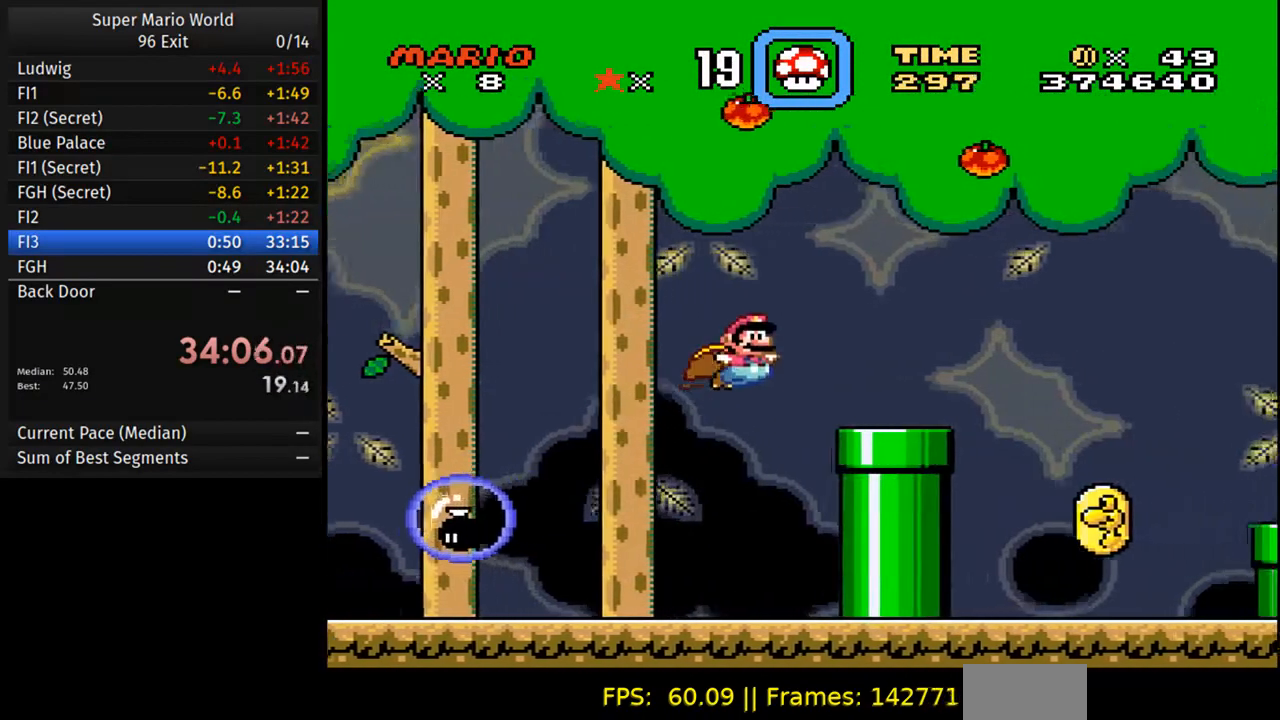
{"buttons": ["B", "Y", "DPAD_RIGHT"], "events": []}
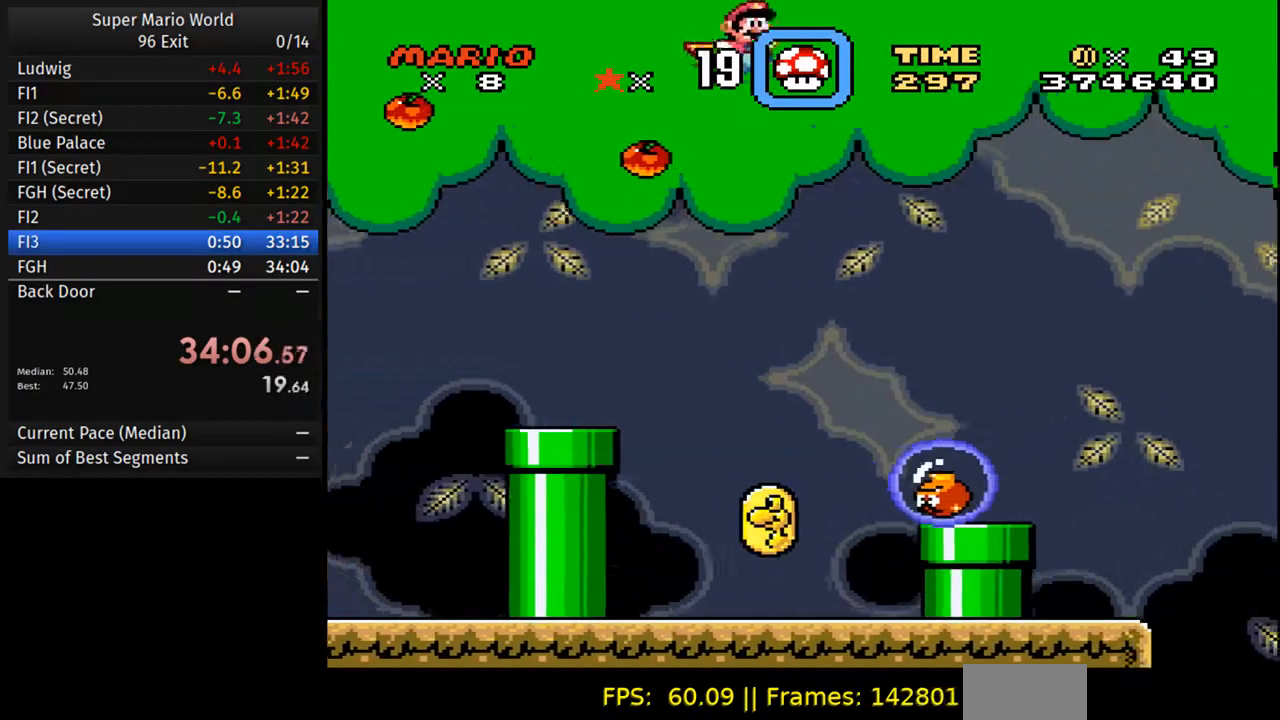
{"buttons": ["Y"], "events": [[200, "B", "up"], [267, "DPAD_RIGHT", "up"]]}
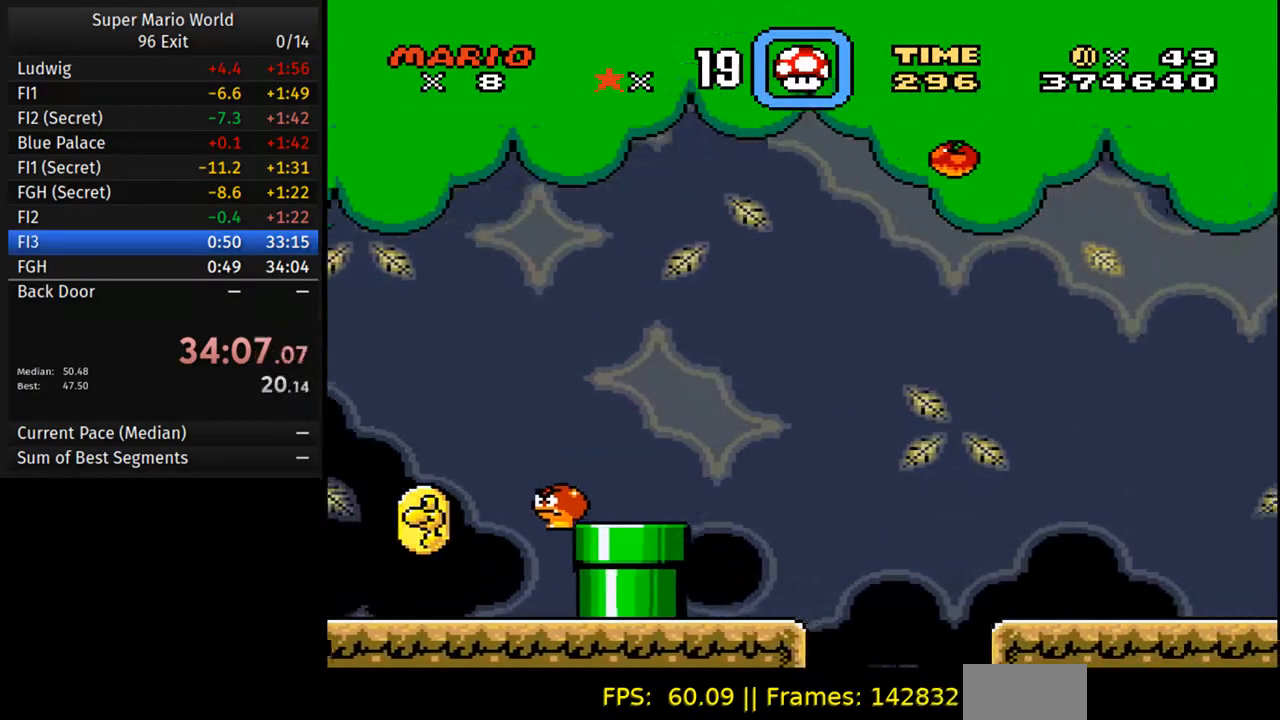
{"buttons": ["Y"], "events": []}
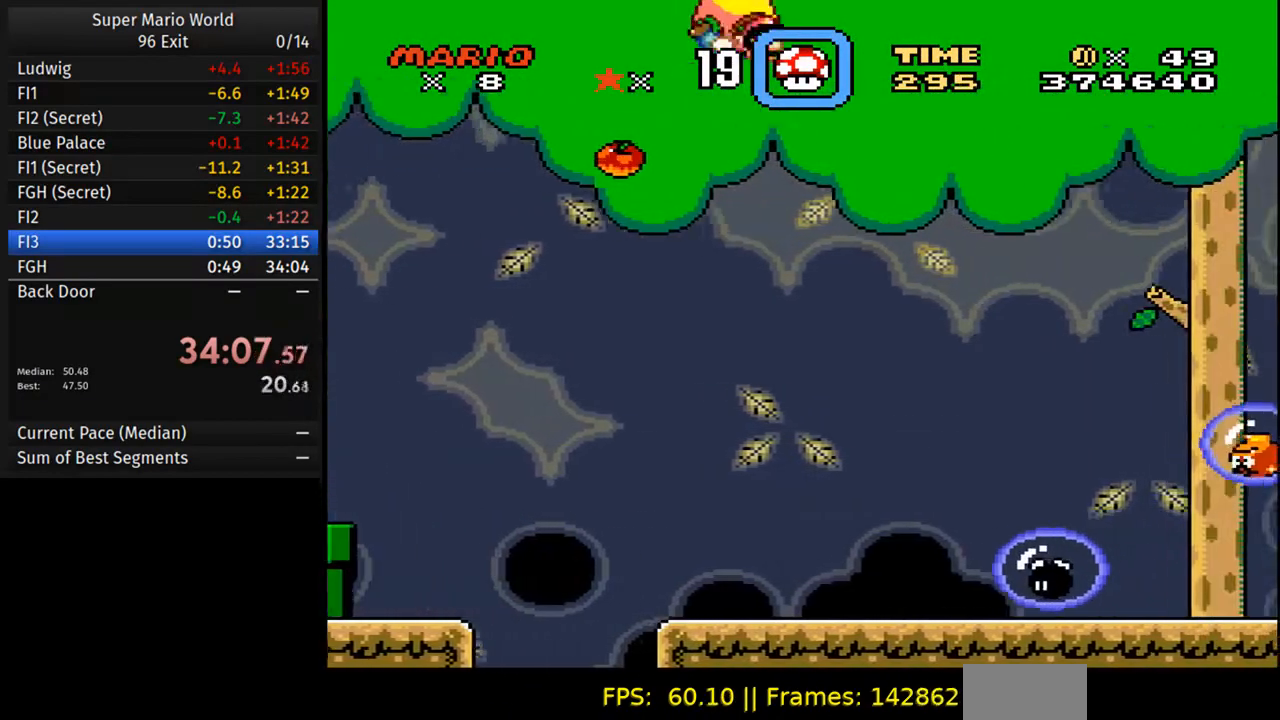
{"buttons": ["Y", "DPAD_LEFT"], "events": [[100, "DPAD_LEFT", "down"]]}
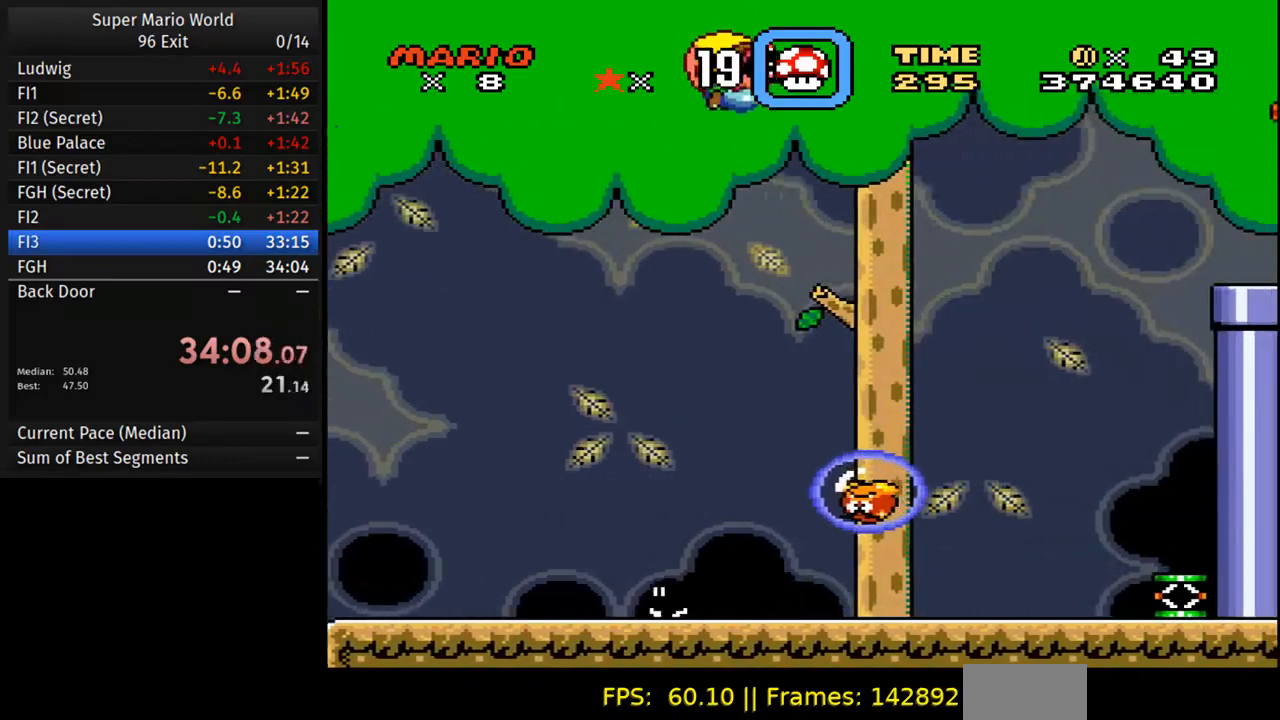
{"buttons": ["Y"], "events": [[150, "DPAD_LEFT", "up"]]}
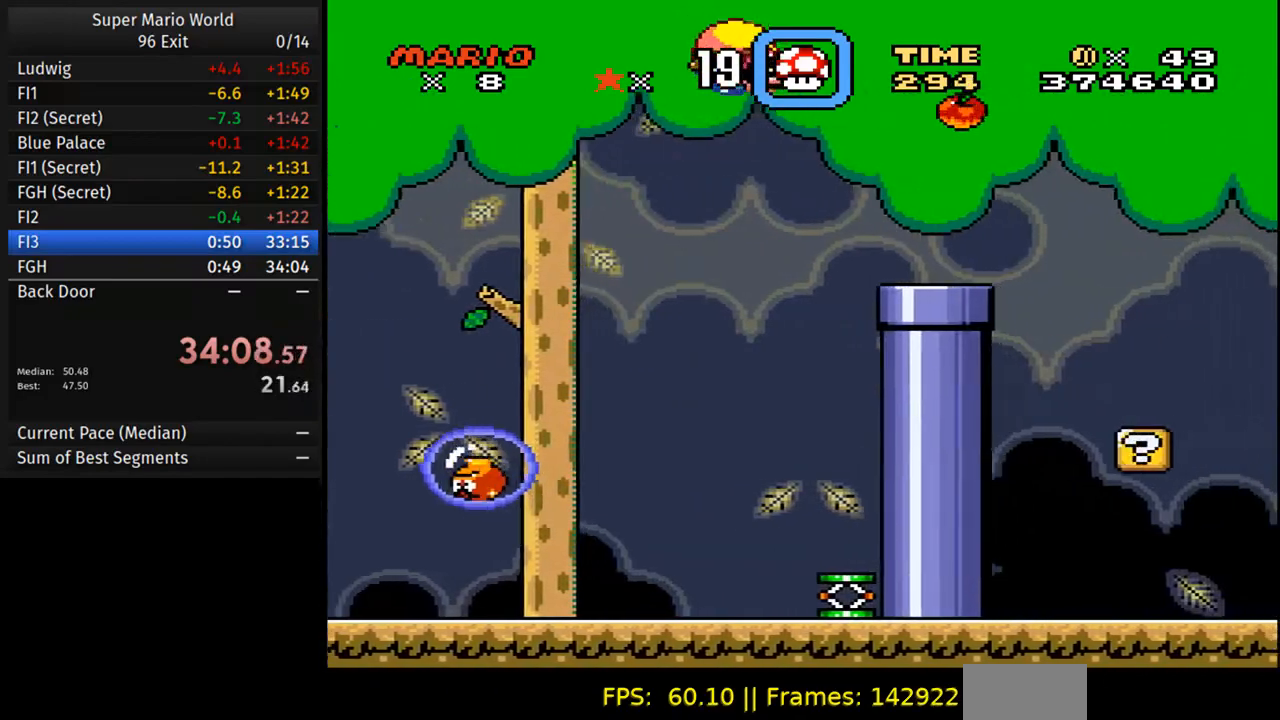
{"buttons": ["Y", "DPAD_LEFT"], "events": [[50, "DPAD_LEFT", "down"]]}
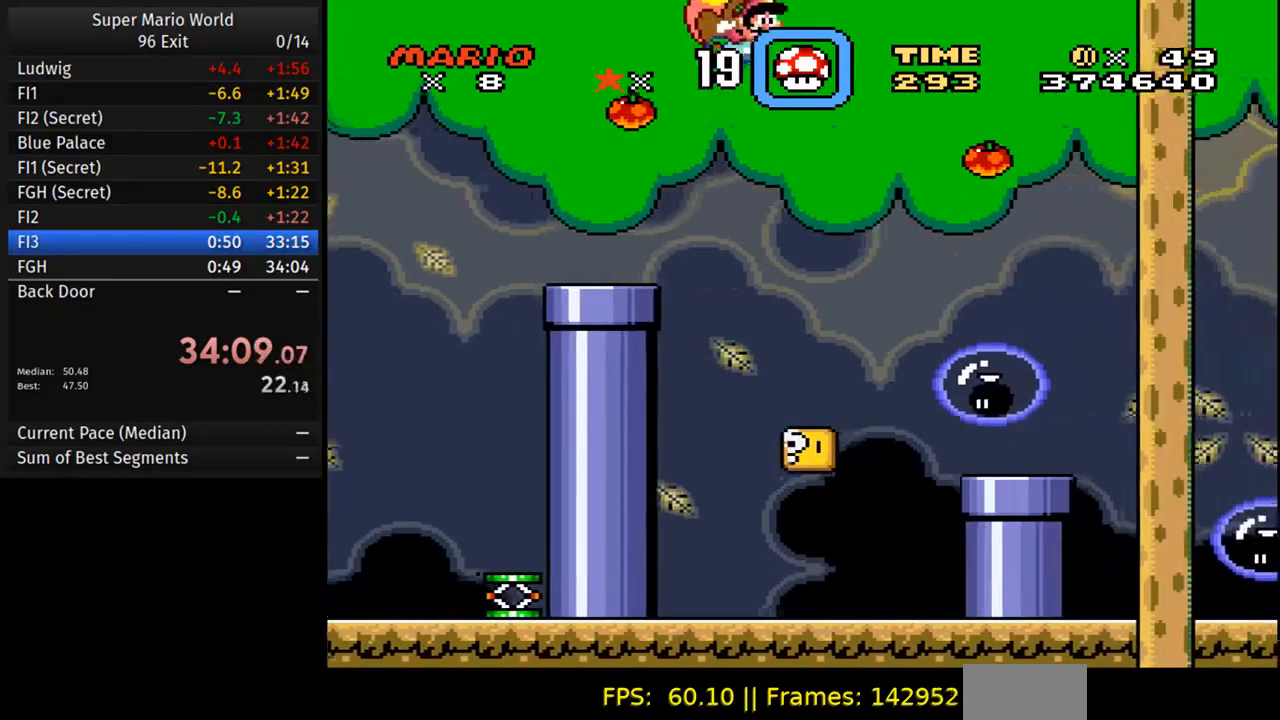
{"buttons": ["Y", "DPAD_LEFT"], "events": [[100, "DPAD_LEFT", "up"], [467, "DPAD_LEFT", "down"]]}
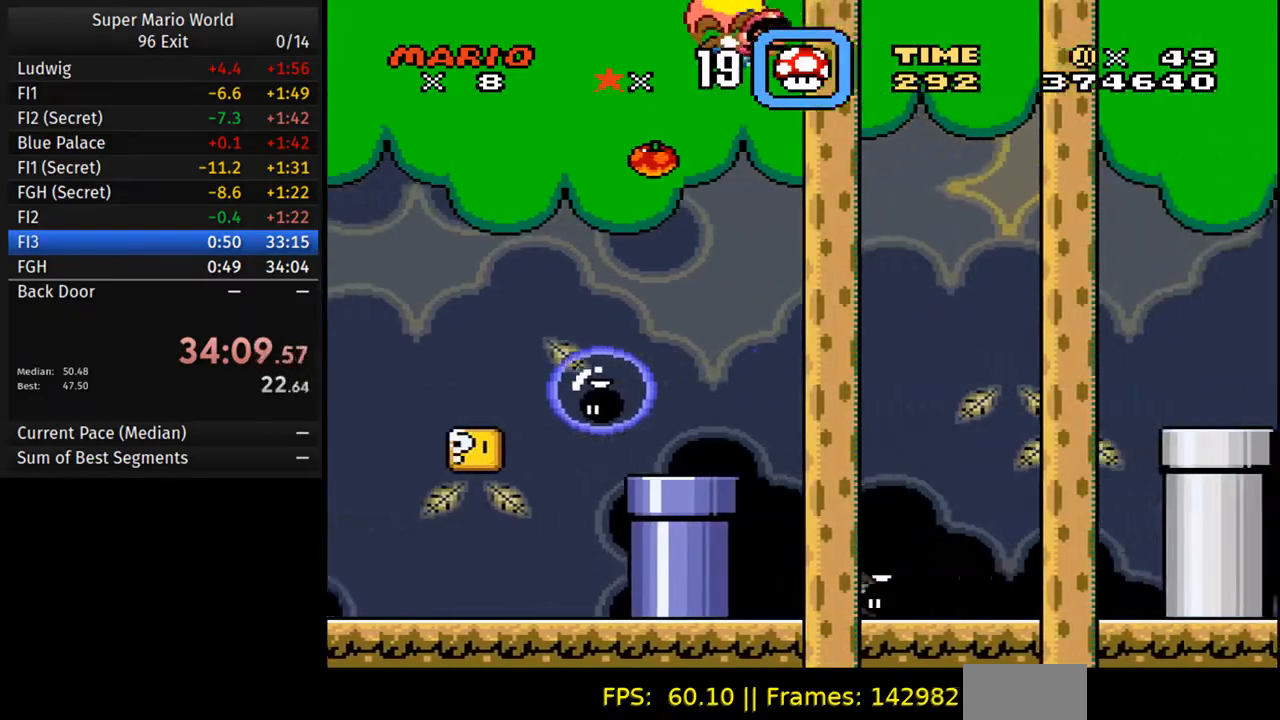
{"buttons": ["Y"], "events": [[500, "DPAD_LEFT", "up"]]}
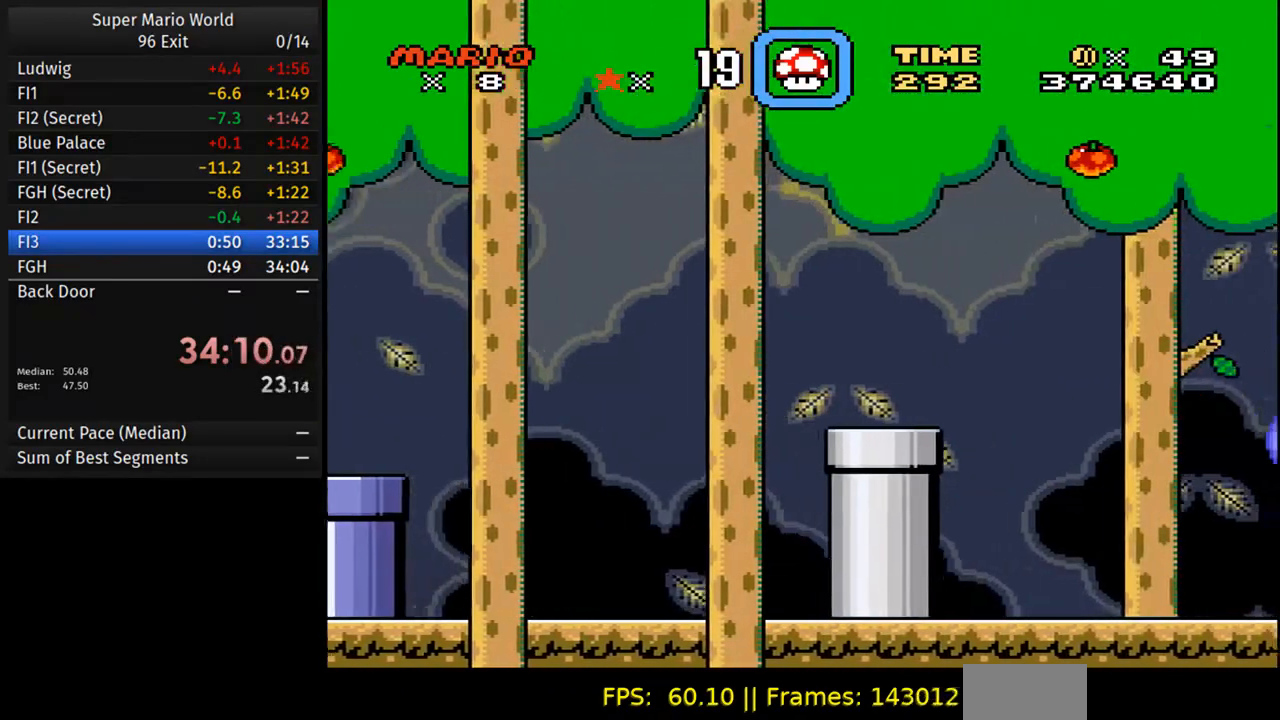
{"buttons": ["Y", "DPAD_LEFT"], "events": [[450, "DPAD_LEFT", "down"]]}
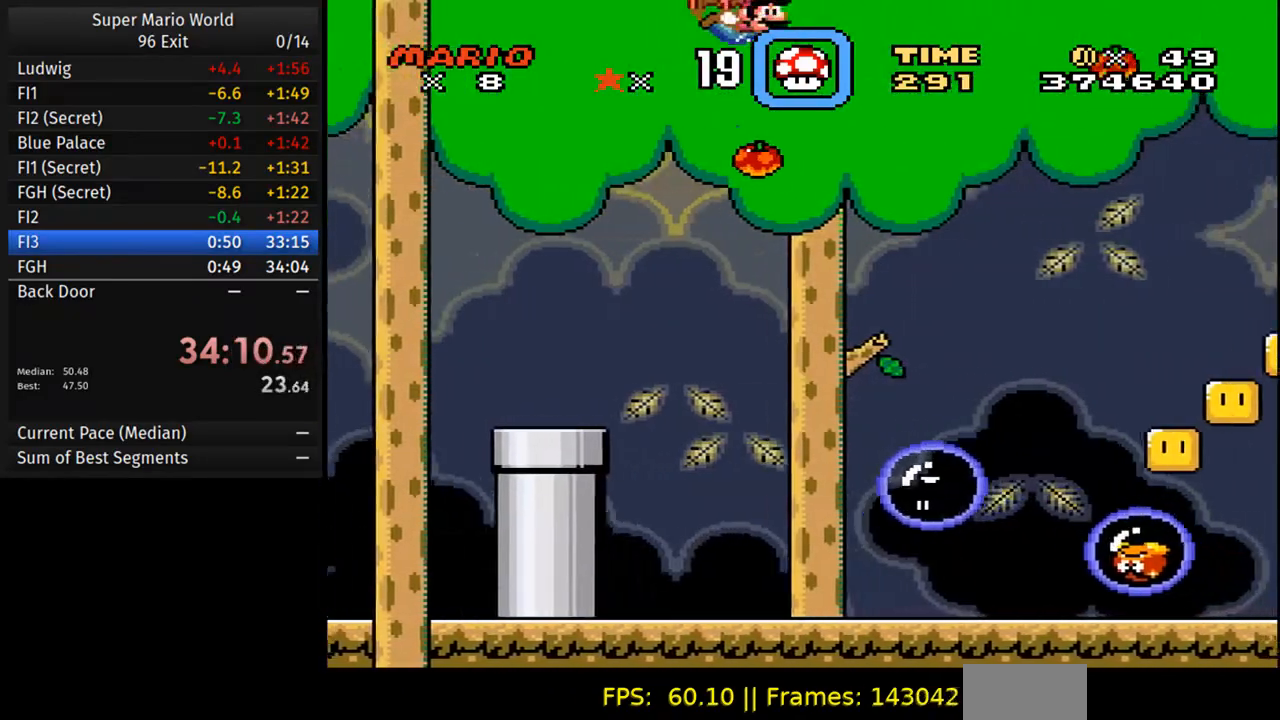
{"buttons": ["Y", "DPAD_LEFT"], "events": []}
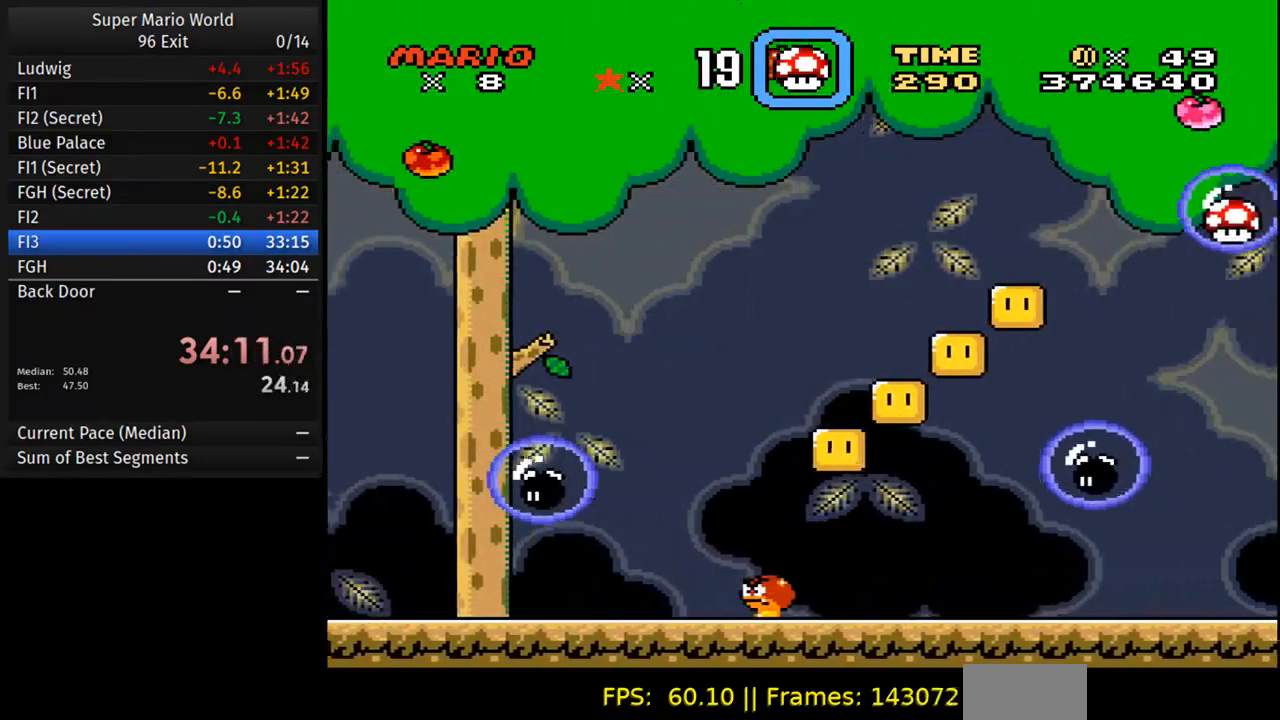
{"buttons": ["Y", "DPAD_LEFT"], "events": [[83, "DPAD_LEFT", "up"], [417, "DPAD_LEFT", "down"]]}
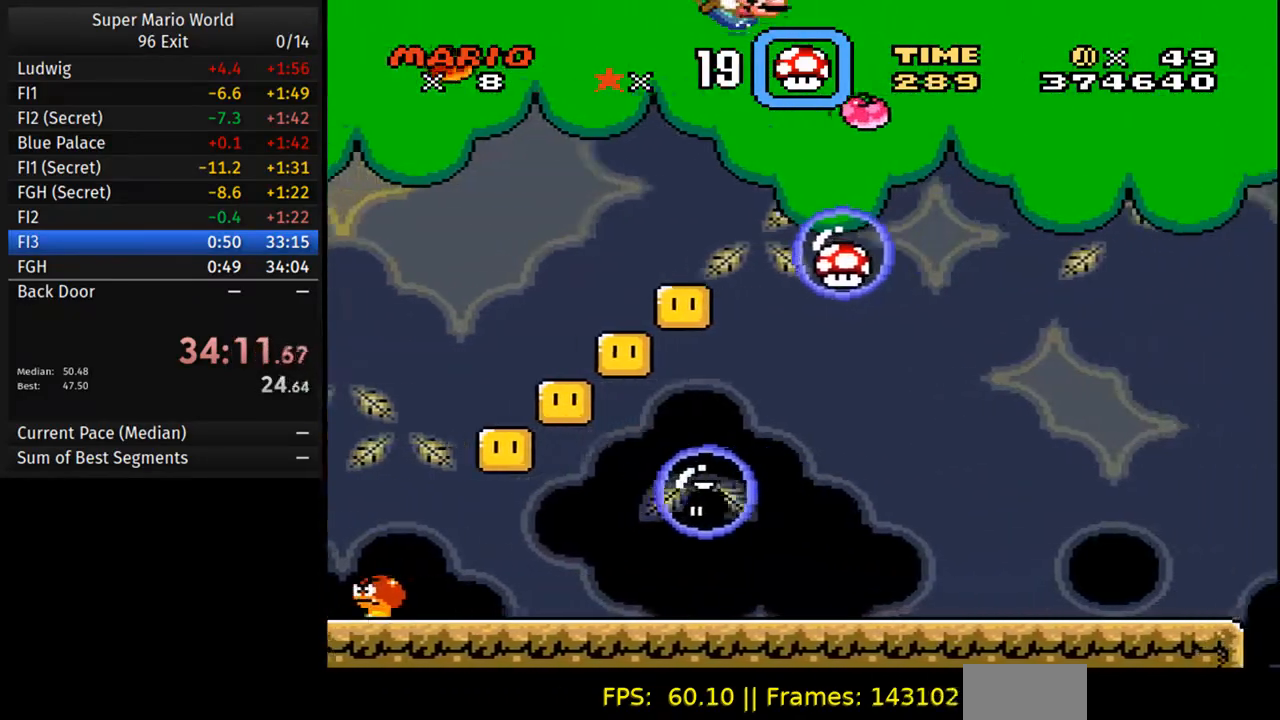
{"buttons": ["Y", "DPAD_LEFT"], "events": []}
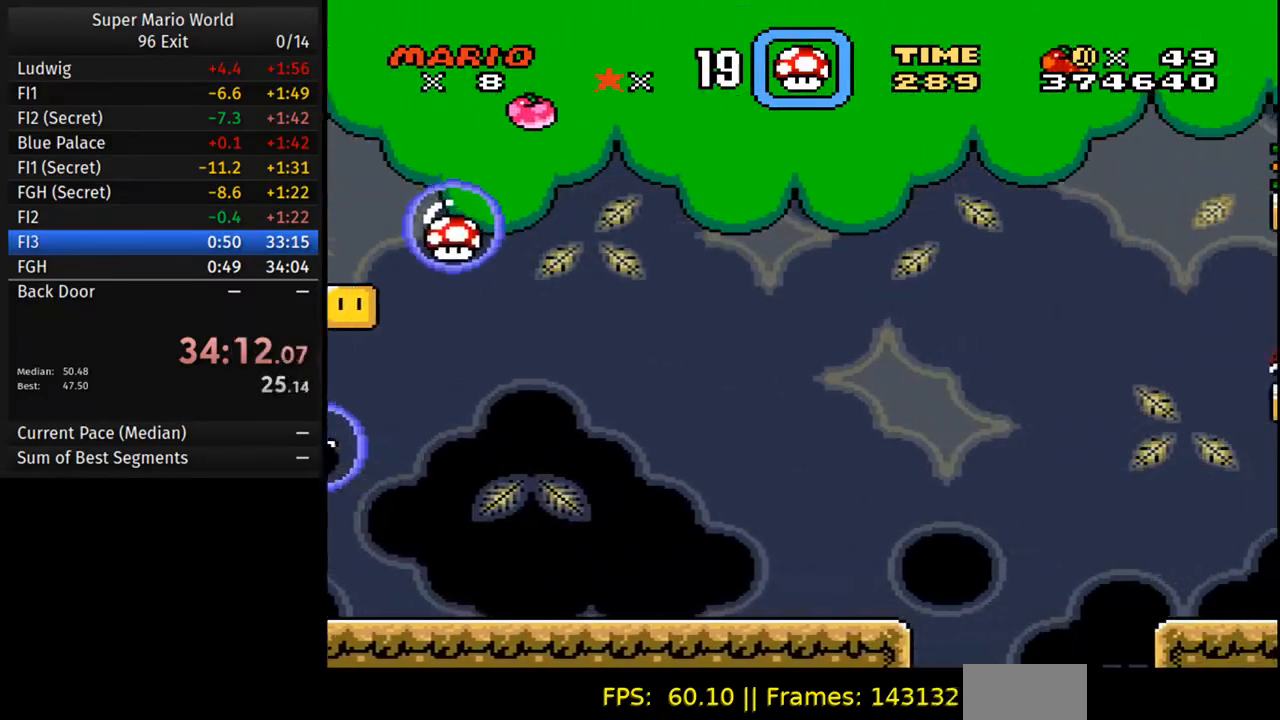
{"buttons": ["Y", "DPAD_LEFT"], "events": [[67, "DPAD_LEFT", "up"], [400, "DPAD_LEFT", "down"]]}
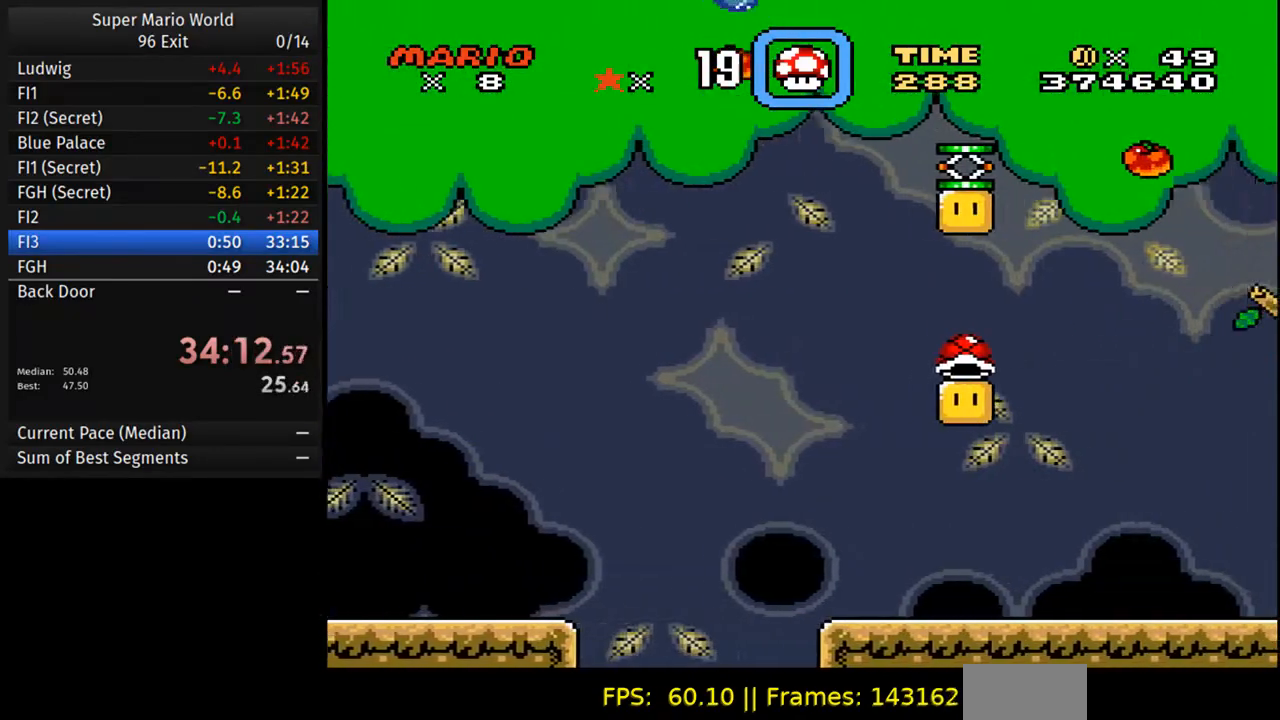
{"buttons": ["Y", "DPAD_LEFT"], "events": []}
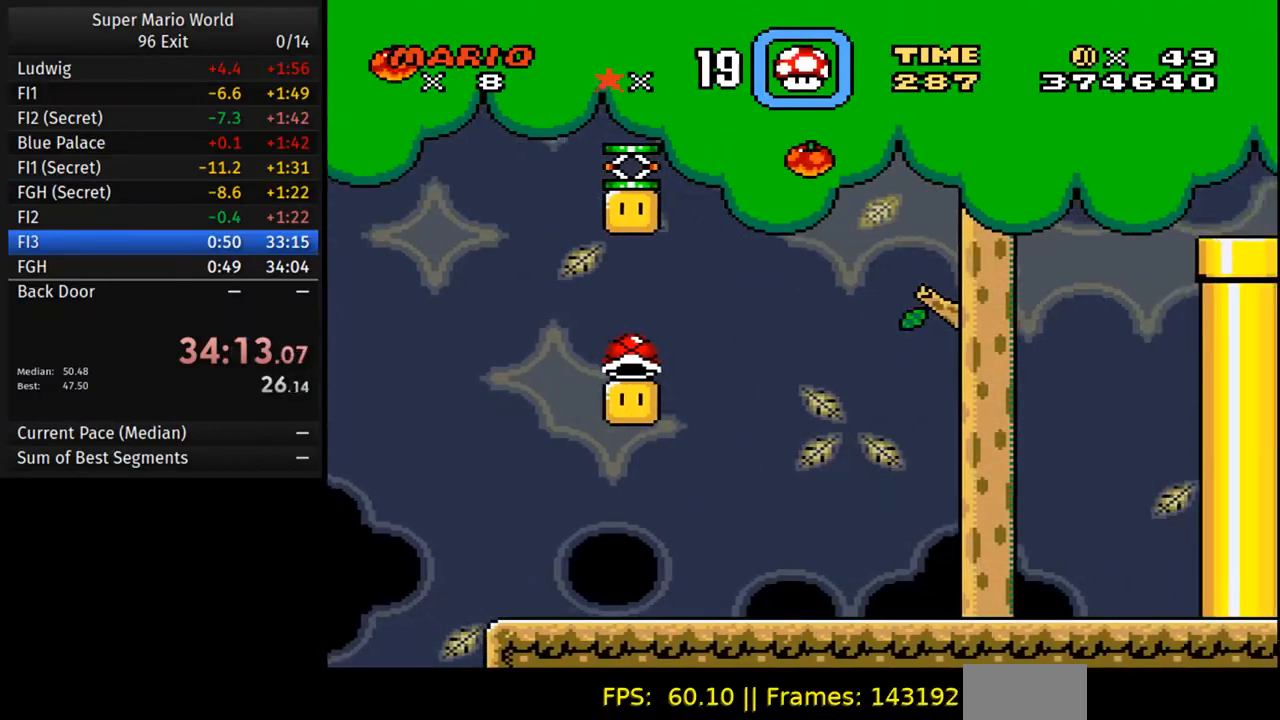
{"buttons": ["Y", "DPAD_LEFT"], "events": [[50, "DPAD_LEFT", "up"], [367, "DPAD_LEFT", "down"]]}
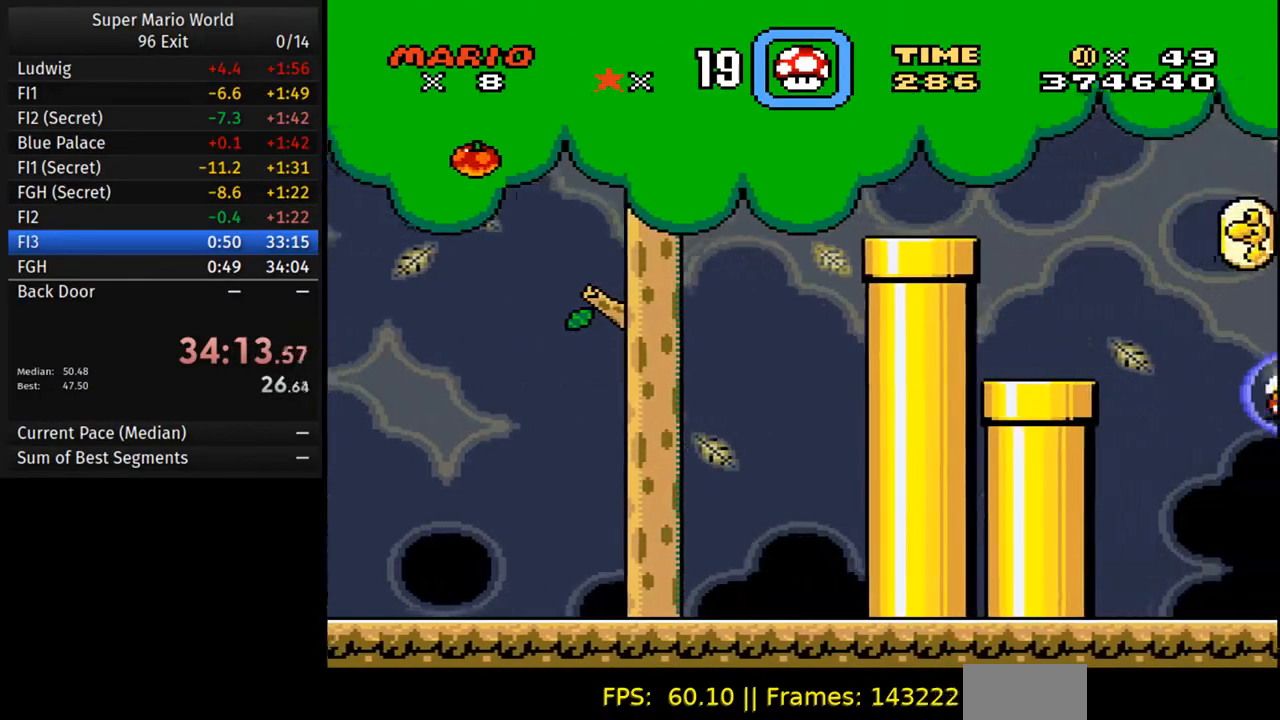
{"buttons": ["Y", "DPAD_LEFT"], "events": []}
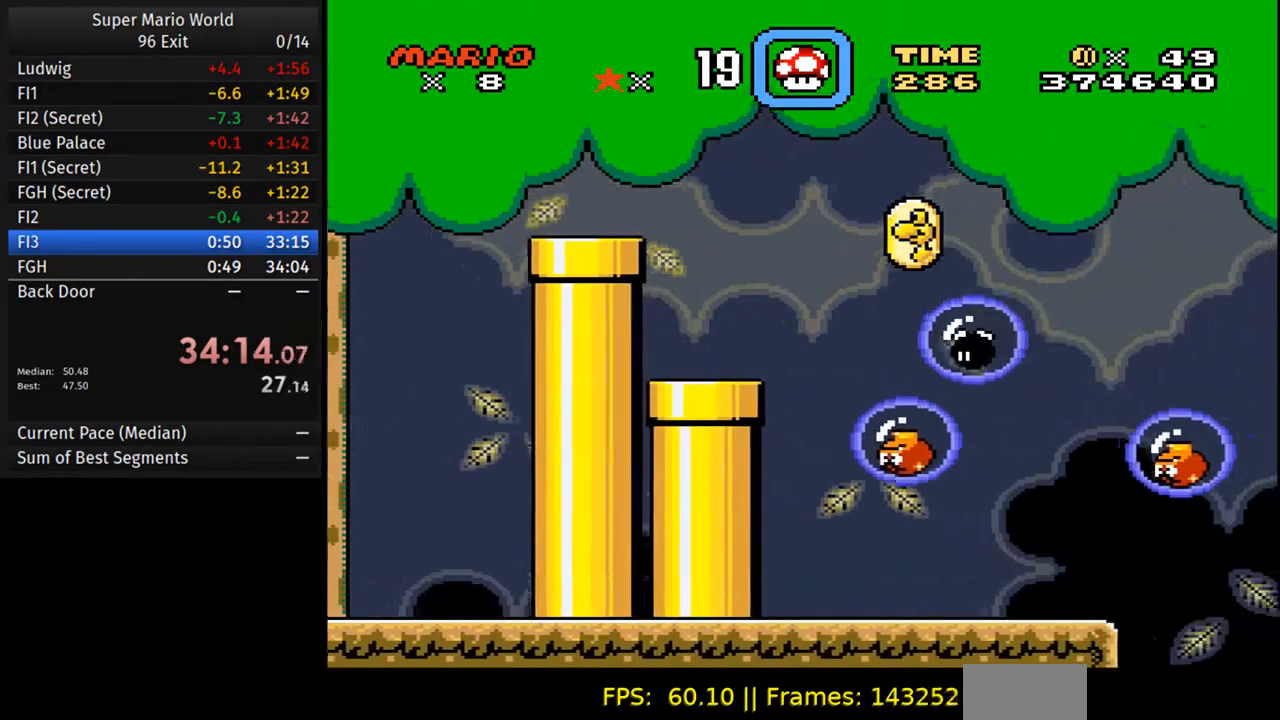
{"buttons": ["Y", "DPAD_LEFT"], "events": [[17, "DPAD_LEFT", "up"], [367, "DPAD_LEFT", "down"]]}